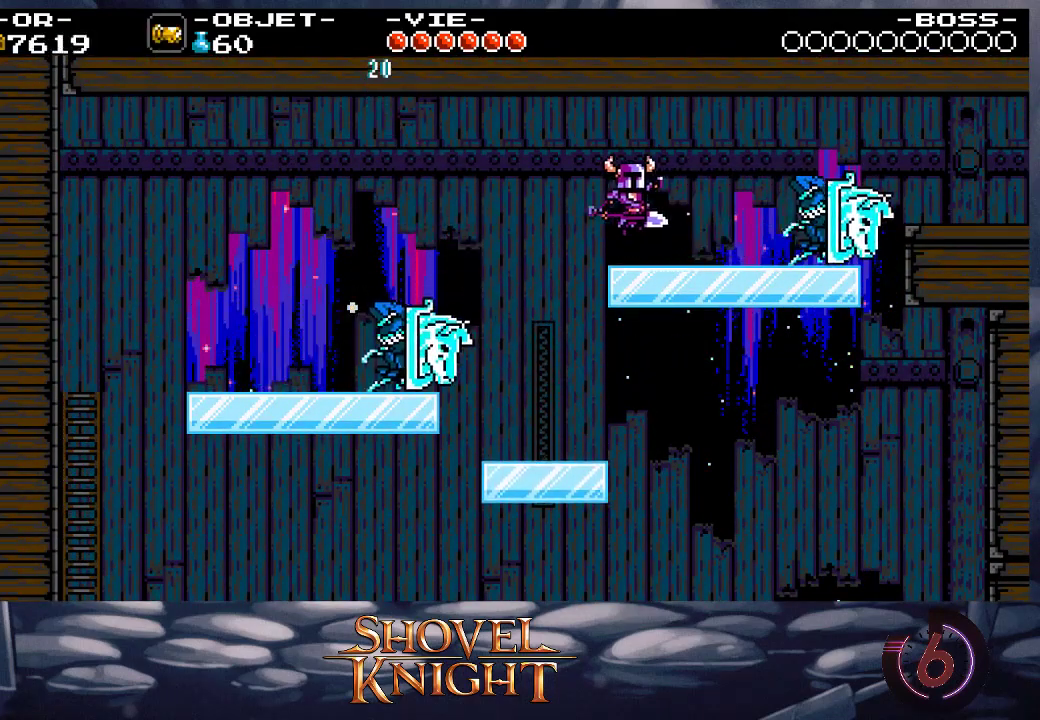
Gameplay with a controller (PlayStation layout); each line is a JSON object with the inputs held at the frame after it. "events" lists button and stick changes between this image and that frame as [ms after this image, input, new state], when the widget could be followed in between. Not read: L3 R3 left_stick right_stick.
{"buttons": ["DPAD_RIGHT"], "events": [[133, "DPAD_UP", "down"], [233, "SQUARE", "down"], [400, "SQUARE", "up"], [433, "DPAD_UP", "up"]]}
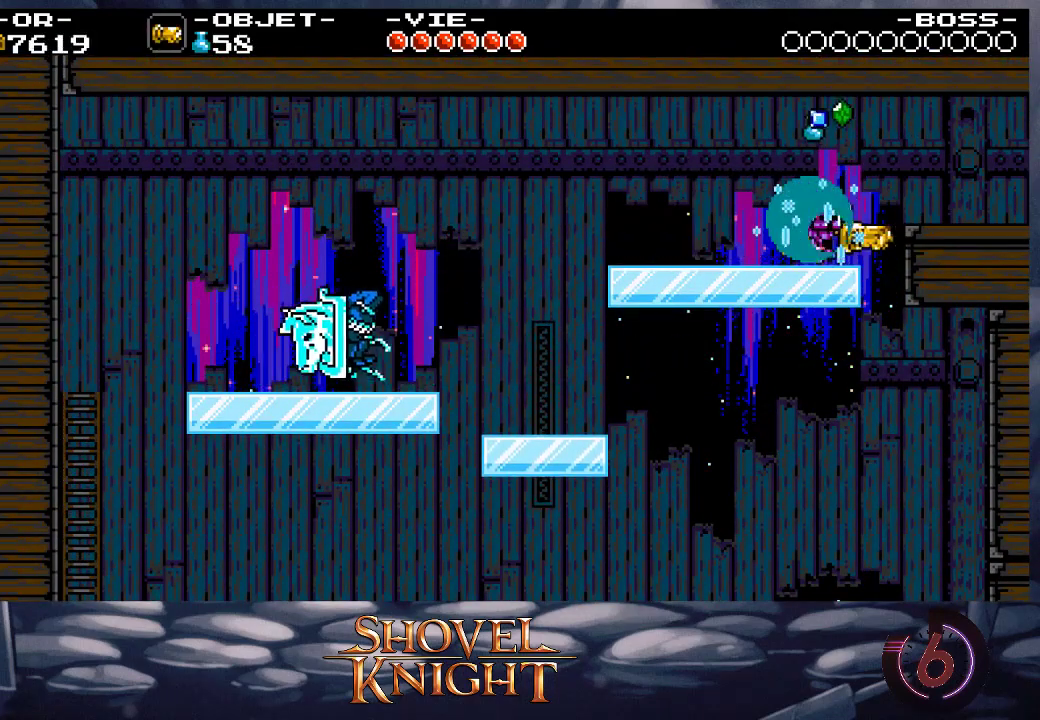
{"buttons": ["DPAD_RIGHT"], "events": [[100, "CROSS", "down"], [233, "CROSS", "up"]]}
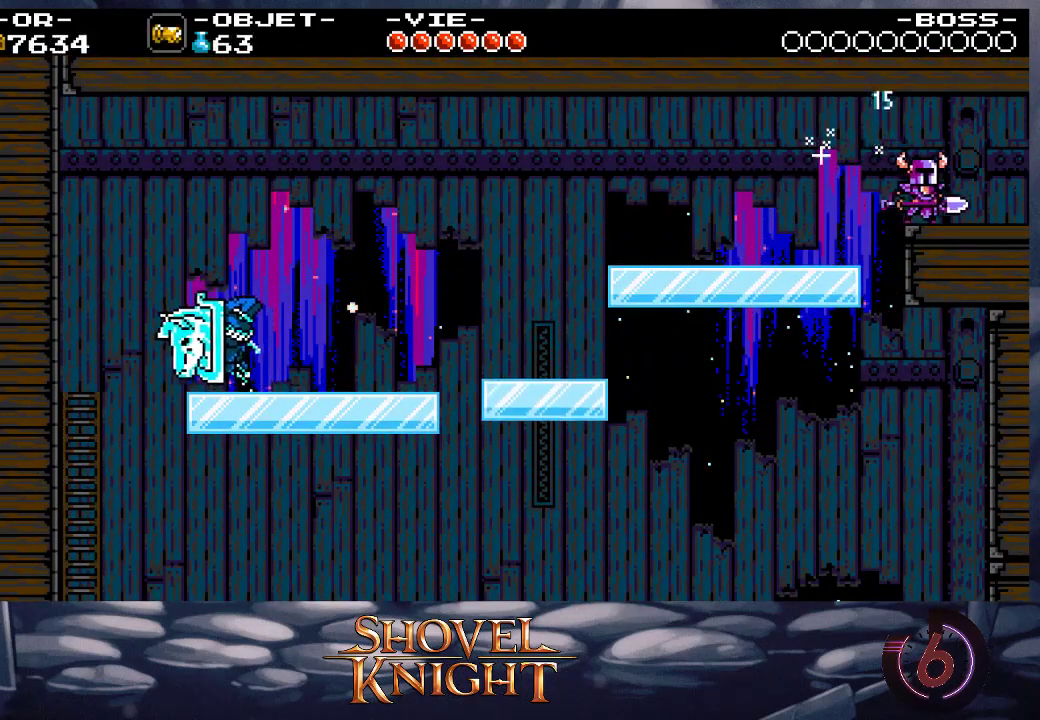
{"buttons": ["DPAD_RIGHT"], "events": []}
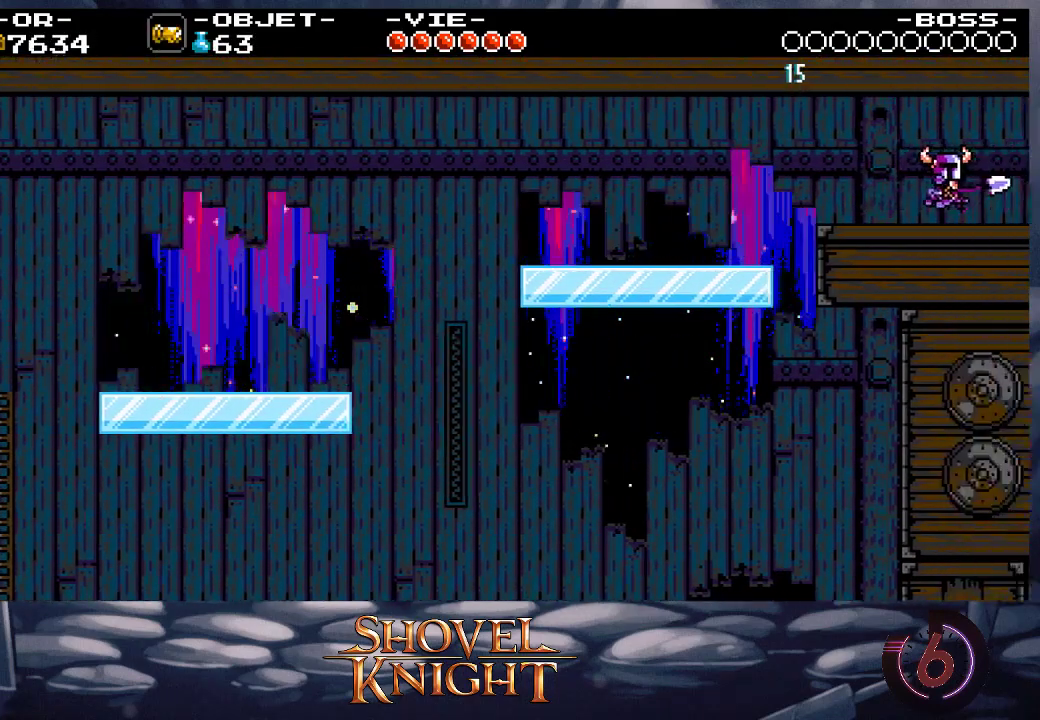
{"buttons": ["DPAD_RIGHT"], "events": []}
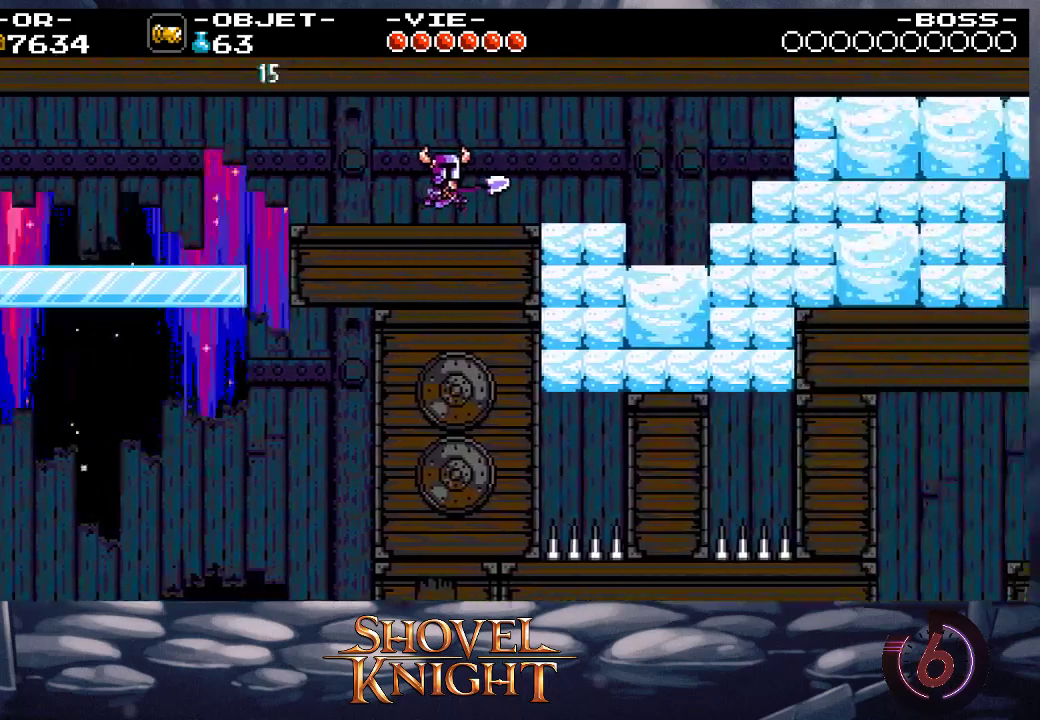
{"buttons": ["DPAD_RIGHT"], "events": []}
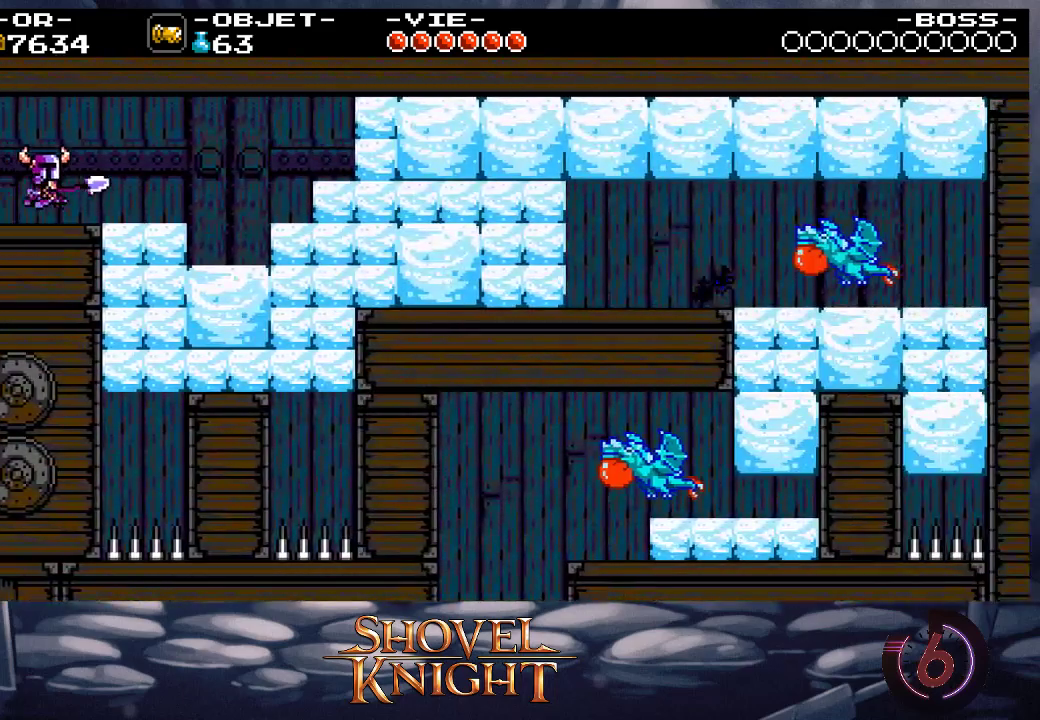
{"buttons": ["DPAD_RIGHT"], "events": []}
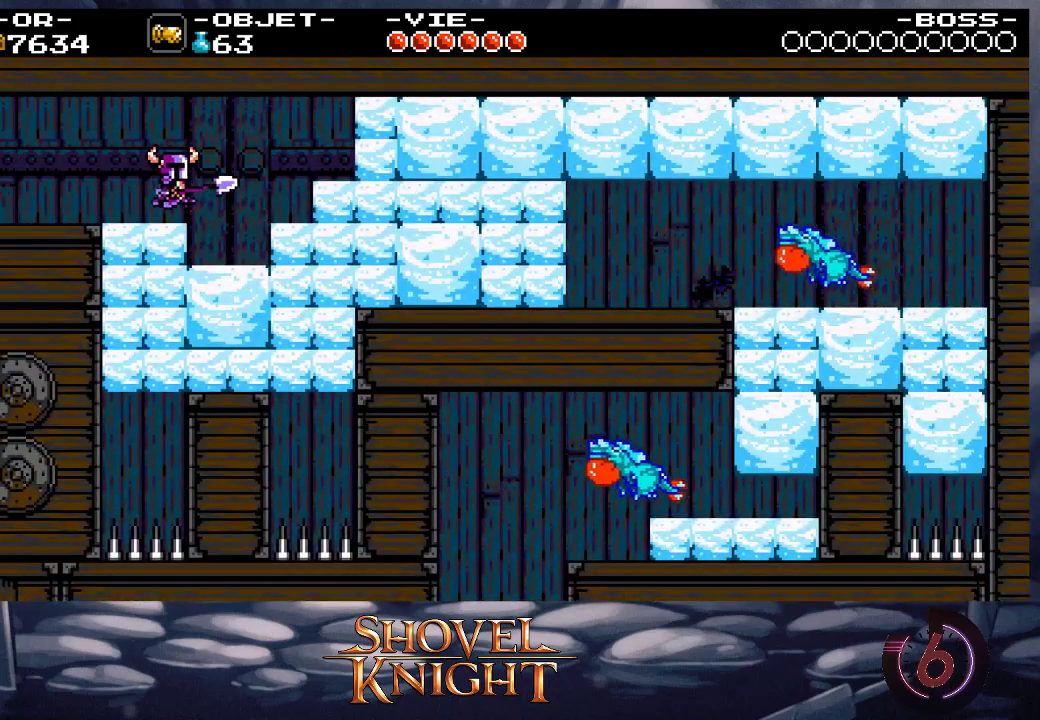
{"buttons": ["SQUARE", "DPAD_UP", "DPAD_RIGHT"], "events": [[133, "DPAD_UP", "down"], [200, "SQUARE", "down"], [300, "SQUARE", "up"], [367, "SQUARE", "down"], [433, "SQUARE", "up"], [500, "SQUARE", "down"]]}
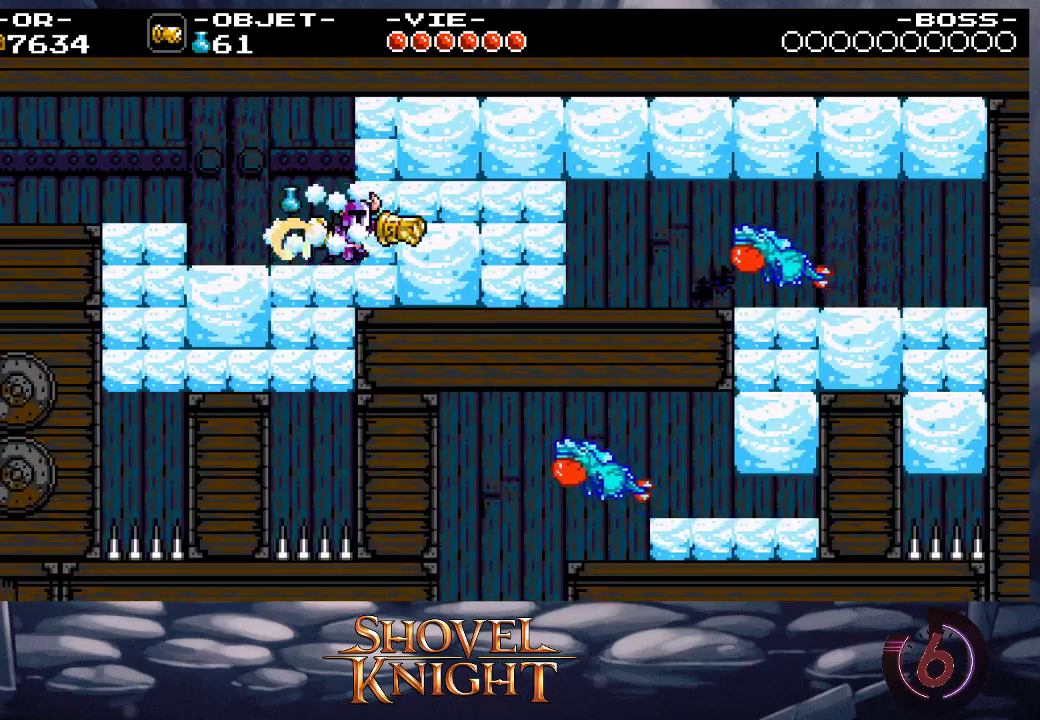
{"buttons": ["DPAD_UP", "DPAD_RIGHT"], "events": [[33, "SQUARE", "up"], [100, "SQUARE", "down"], [133, "SQUARE", "up"], [167, "SQUARE", "down"], [233, "SQUARE", "up"], [267, "SQUARE", "down"], [333, "SQUARE", "up"], [367, "SQUARE", "down"], [433, "SQUARE", "up"]]}
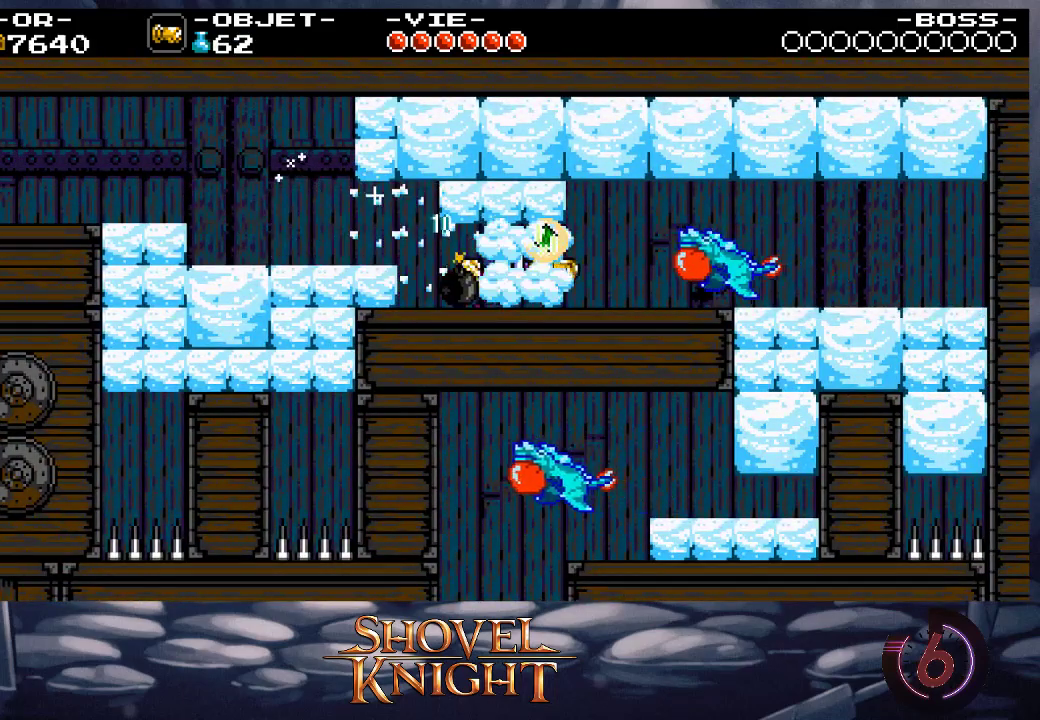
{"buttons": ["DPAD_RIGHT"], "events": [[33, "DPAD_UP", "up"], [100, "CROSS", "down"], [100, "SQUARE", "down"], [200, "CROSS", "up"], [200, "SQUARE", "up"], [267, "CROSS", "down"], [267, "SQUARE", "down"], [300, "CROSS", "up"], [300, "SQUARE", "up"], [333, "SQUARE", "down"], [367, "CROSS", "down"], [400, "CROSS", "up"], [400, "SQUARE", "up"], [433, "CROSS", "down"], [433, "SQUARE", "down"], [500, "CROSS", "up"], [500, "SQUARE", "up"]]}
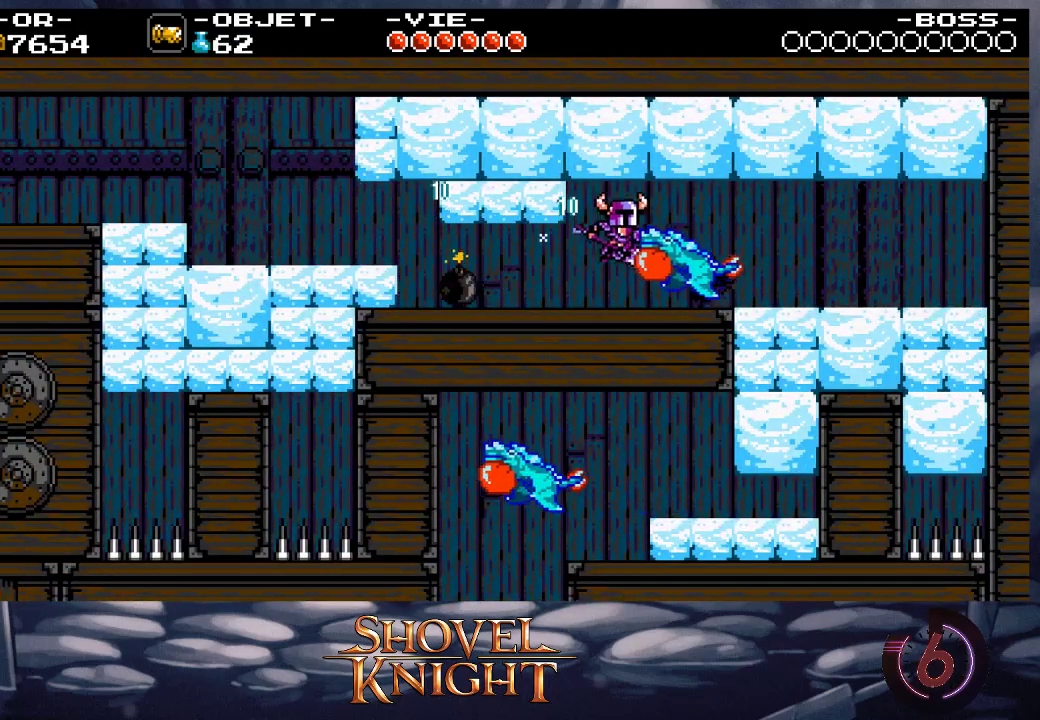
{"buttons": ["CROSS", "DPAD_RIGHT"], "events": [[67, "CROSS", "down"], [67, "SQUARE", "down"], [100, "CROSS", "up"], [100, "SQUARE", "up"], [133, "CROSS", "down"], [167, "SQUARE", "down"], [200, "CROSS", "up"], [200, "SQUARE", "up"], [233, "CROSS", "down"], [300, "CROSS", "up"], [367, "CROSS", "down"], [400, "CROSS", "up"], [433, "CROSS", "down"]]}
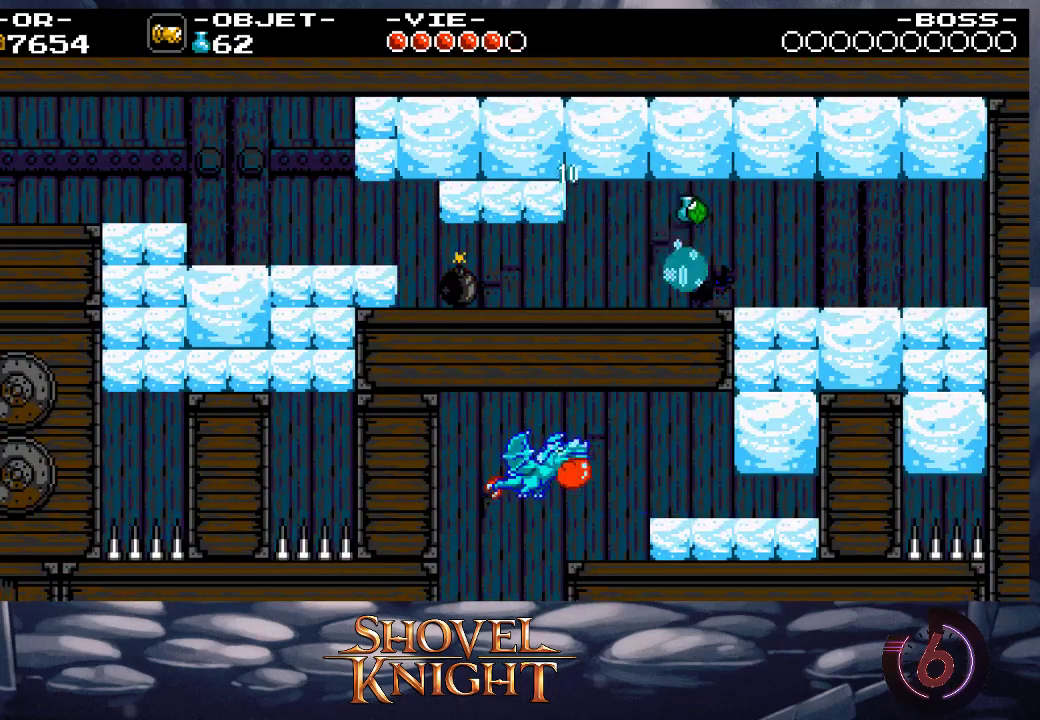
{"buttons": ["DPAD_RIGHT"], "events": [[67, "CROSS", "up"], [233, "CROSS", "down"], [300, "CROSS", "up"]]}
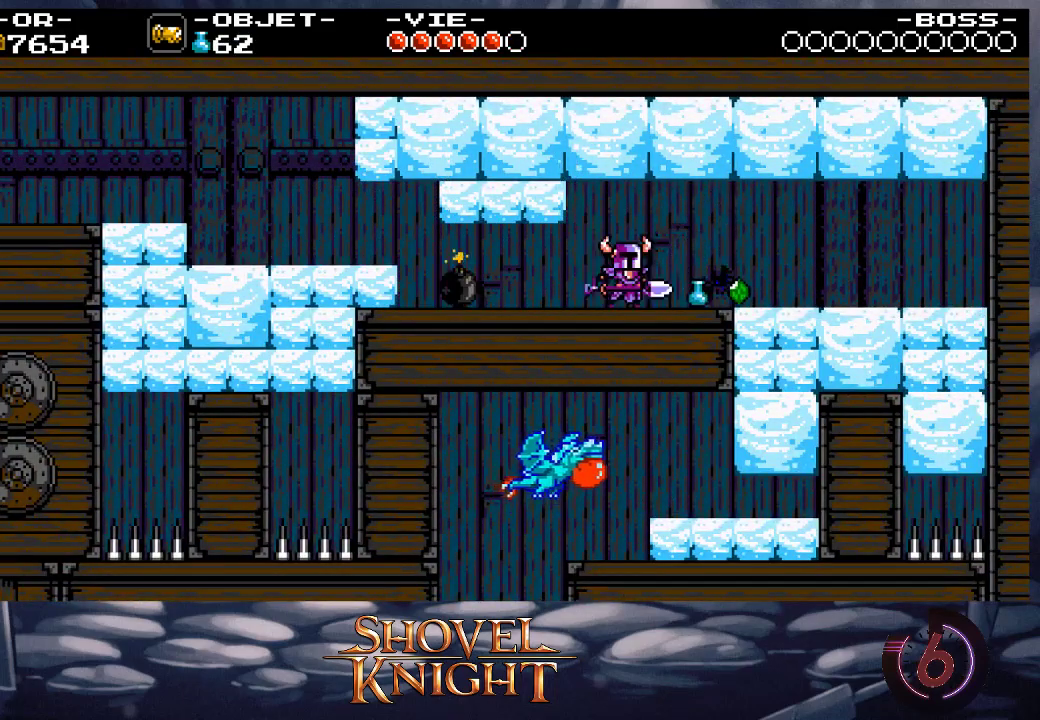
{"buttons": ["CROSS", "DPAD_DOWN", "DPAD_RIGHT"], "events": [[67, "CROSS", "down"], [167, "CROSS", "up"], [433, "CROSS", "down"], [433, "DPAD_DOWN", "down"]]}
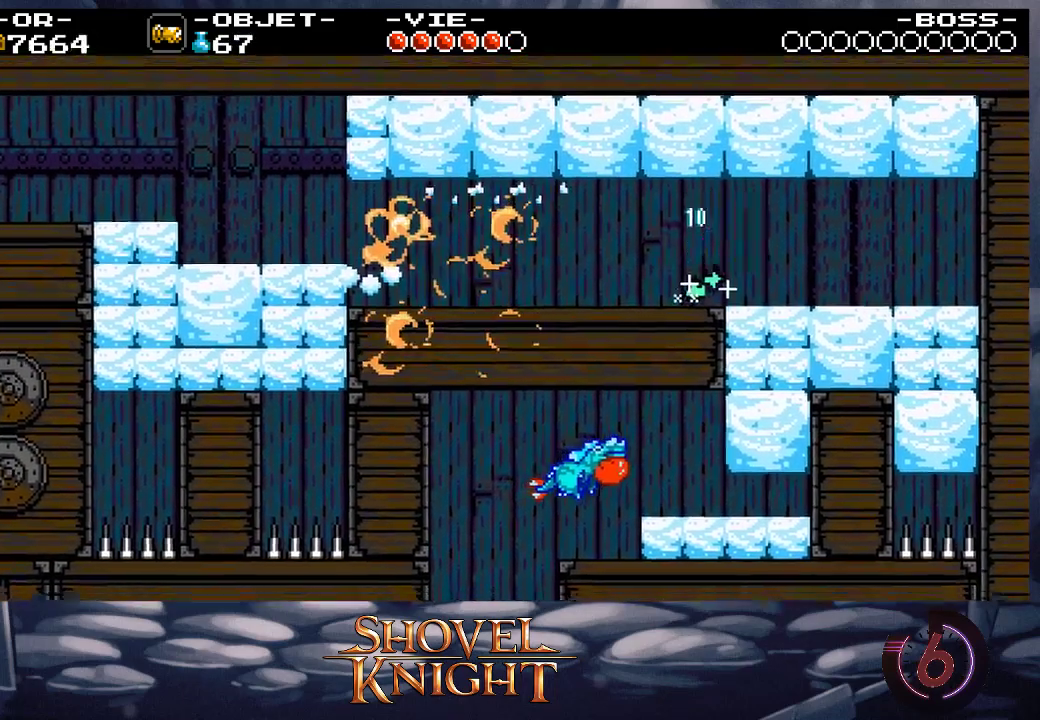
{"buttons": ["DPAD_DOWN"], "events": [[33, "CROSS", "up"], [133, "DPAD_RIGHT", "up"]]}
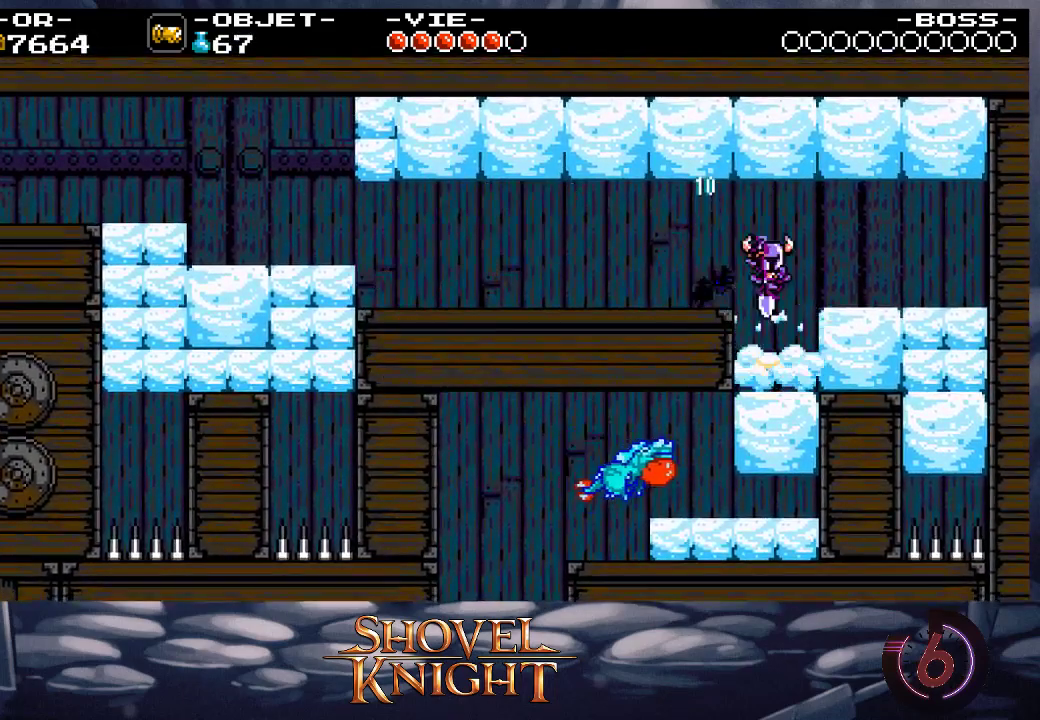
{"buttons": ["DPAD_DOWN"], "events": []}
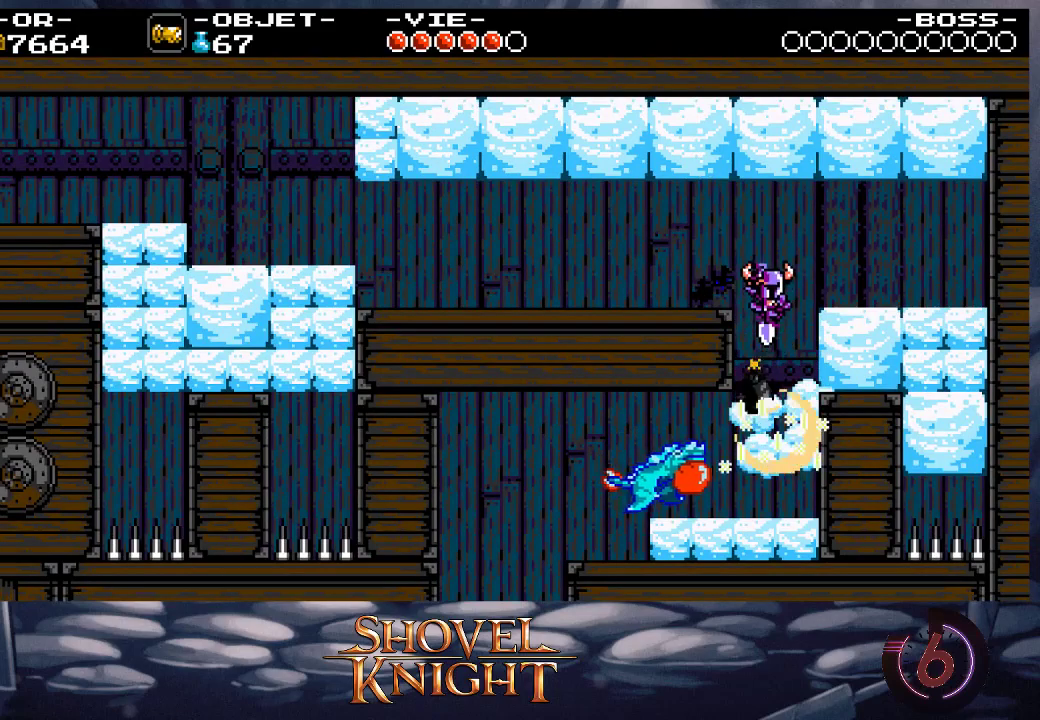
{"buttons": [], "events": [[33, "DPAD_DOWN", "up"]]}
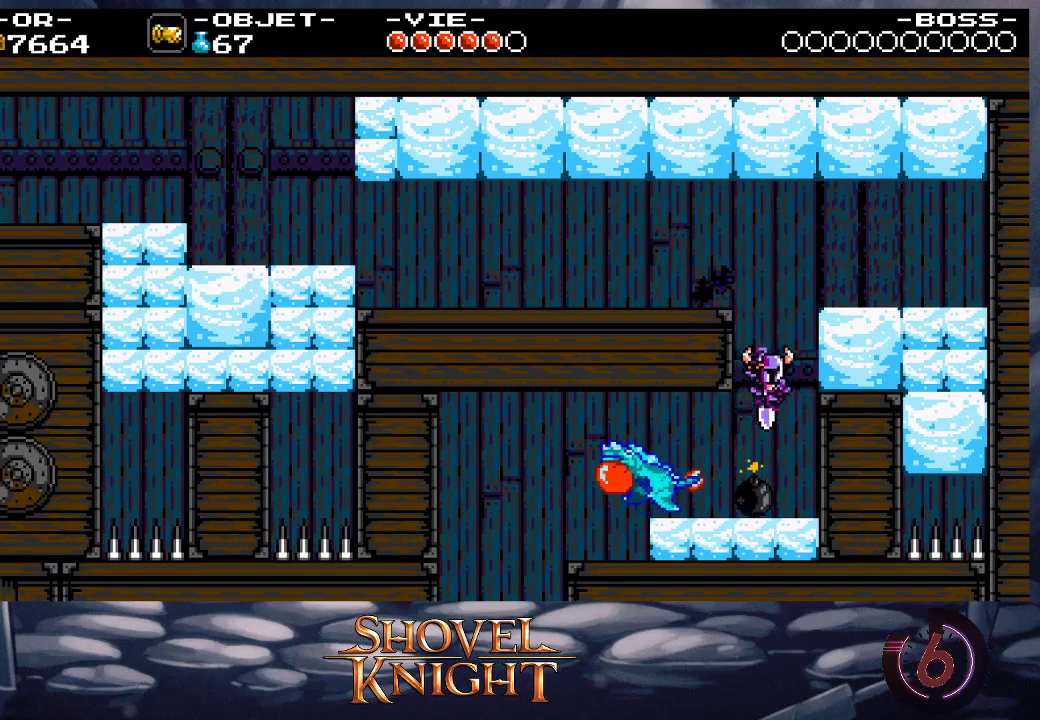
{"buttons": ["DPAD_UP", "DPAD_LEFT"], "events": [[33, "DPAD_LEFT", "down"], [33, "DPAD_UP", "down"], [67, "SQUARE", "down"], [133, "SQUARE", "up"], [167, "SQUARE", "down"], [333, "SQUARE", "up"], [367, "SQUARE", "down"], [433, "SQUARE", "up"]]}
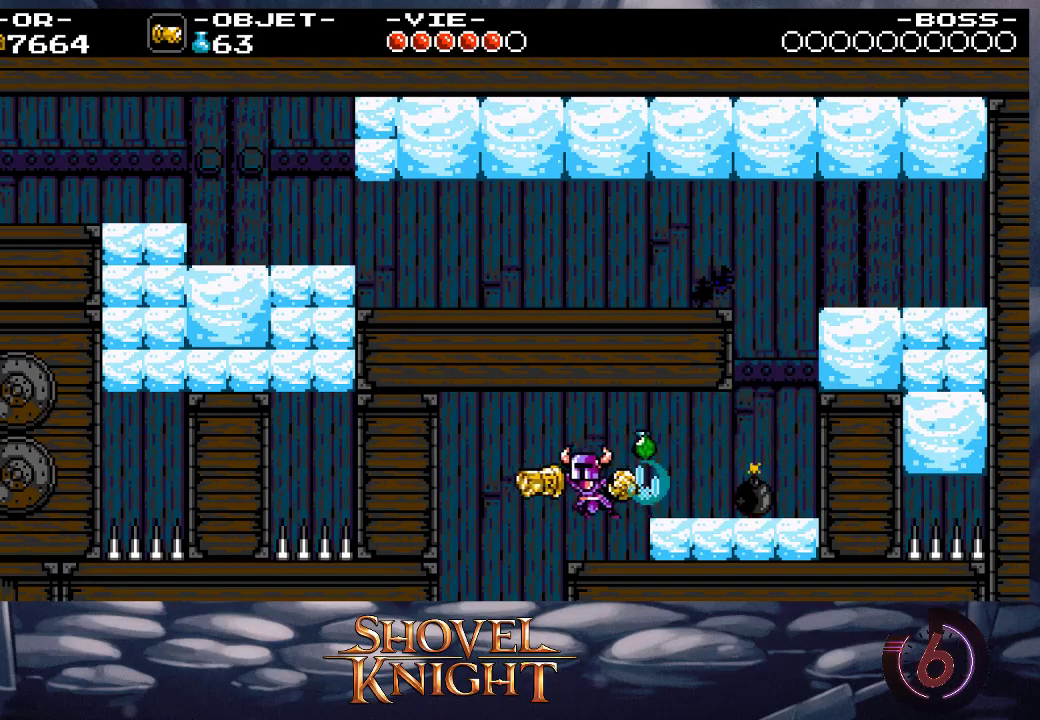
{"buttons": ["DPAD_LEFT"], "events": [[100, "DPAD_UP", "up"], [433, "R1", "down"], [467, "R1", "up"]]}
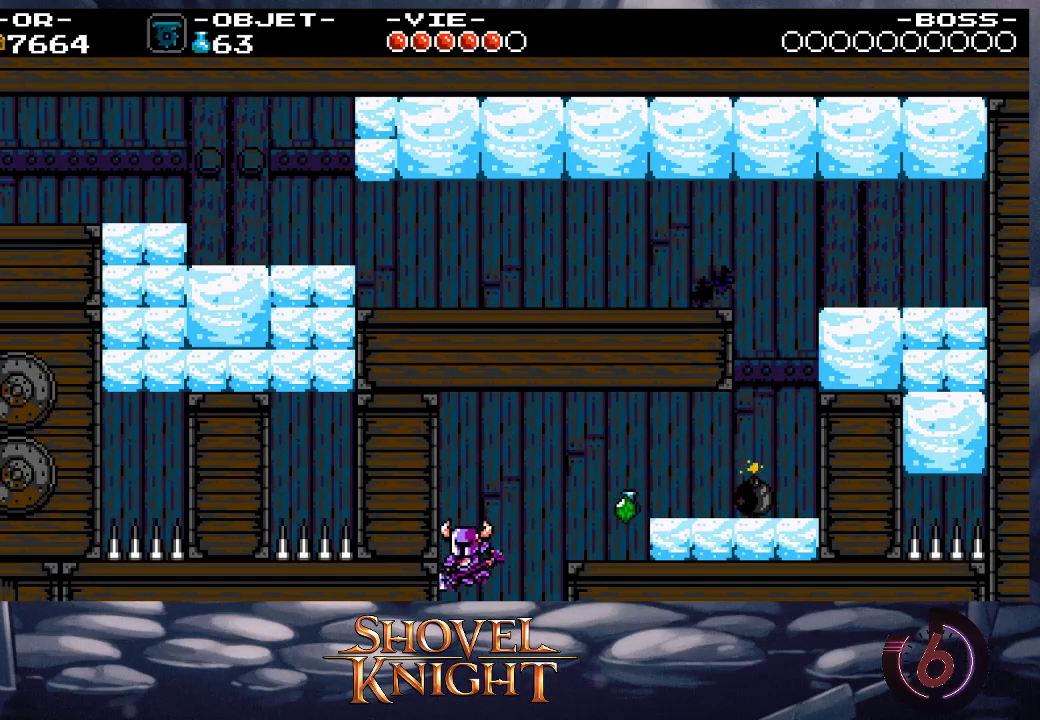
{"buttons": ["DPAD_LEFT"], "events": [[100, "R1", "down"], [133, "R1", "up"]]}
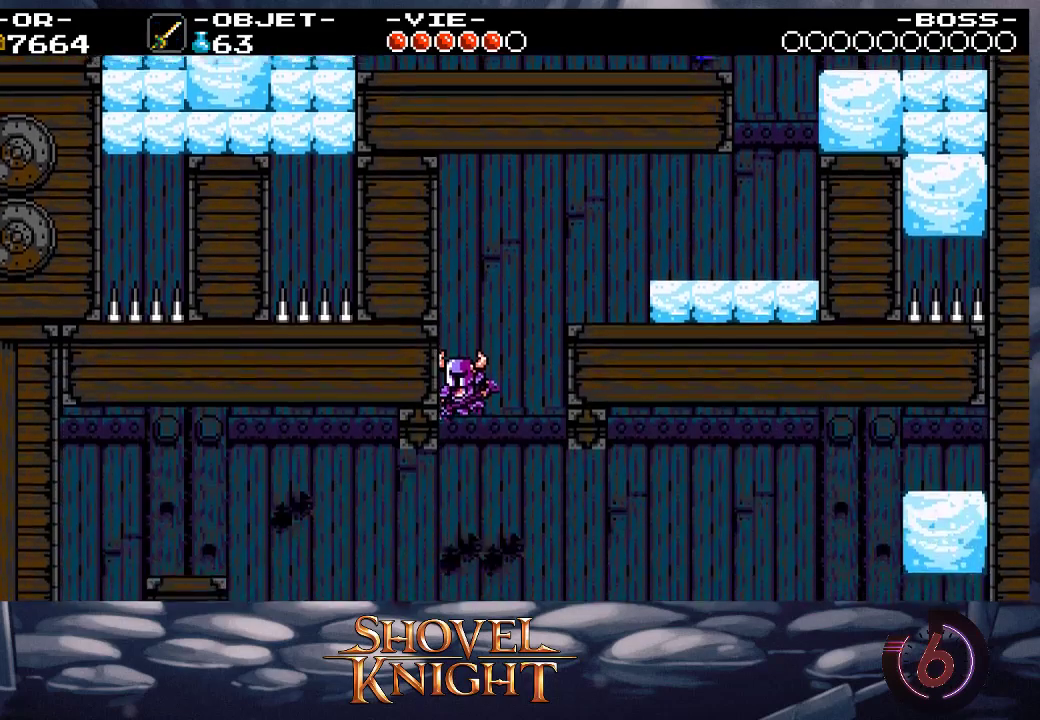
{"buttons": ["DPAD_LEFT"], "events": []}
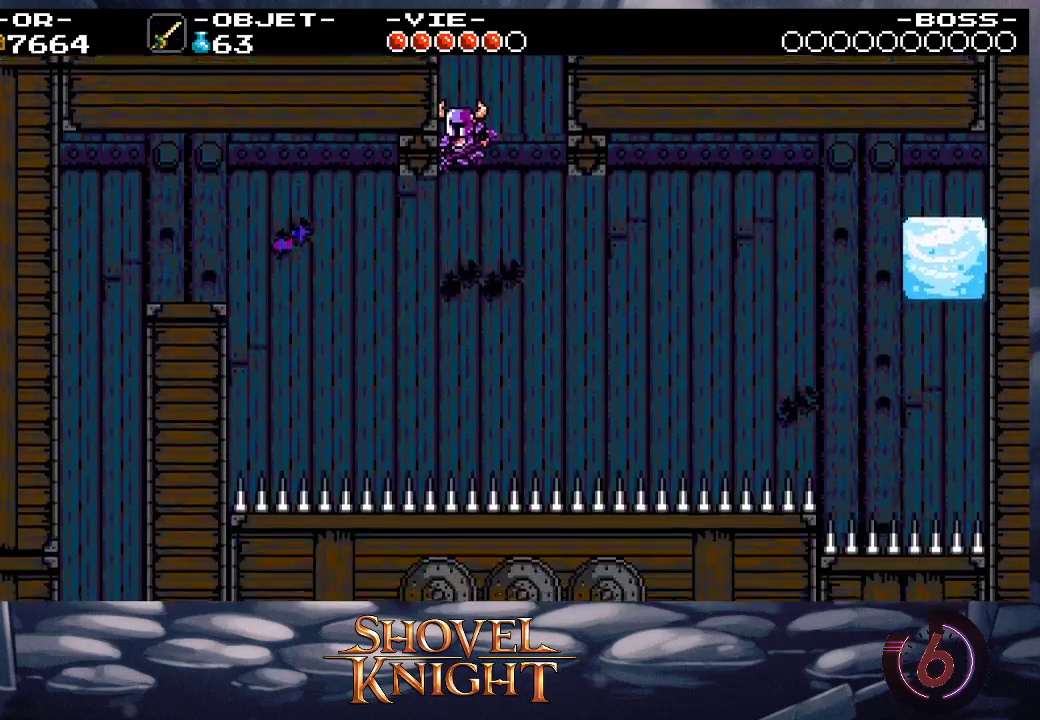
{"buttons": ["DPAD_UP", "DPAD_LEFT"], "events": [[100, "DPAD_UP", "down"], [167, "SQUARE", "down"], [367, "SQUARE", "up"]]}
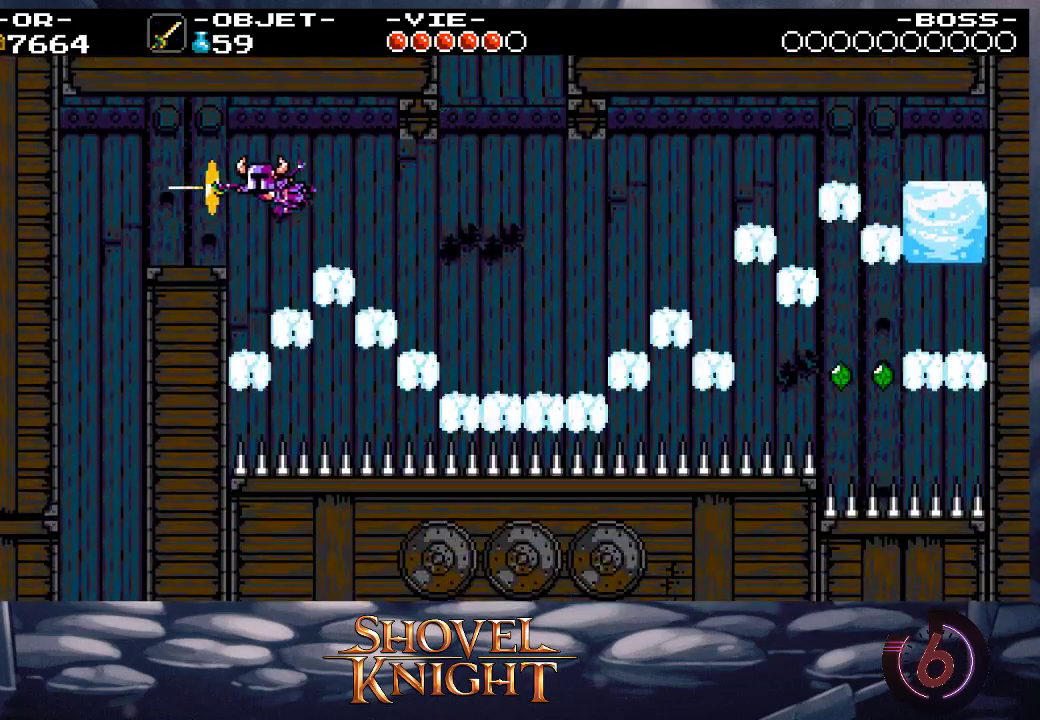
{"buttons": ["DPAD_LEFT"], "events": [[67, "DPAD_UP", "up"]]}
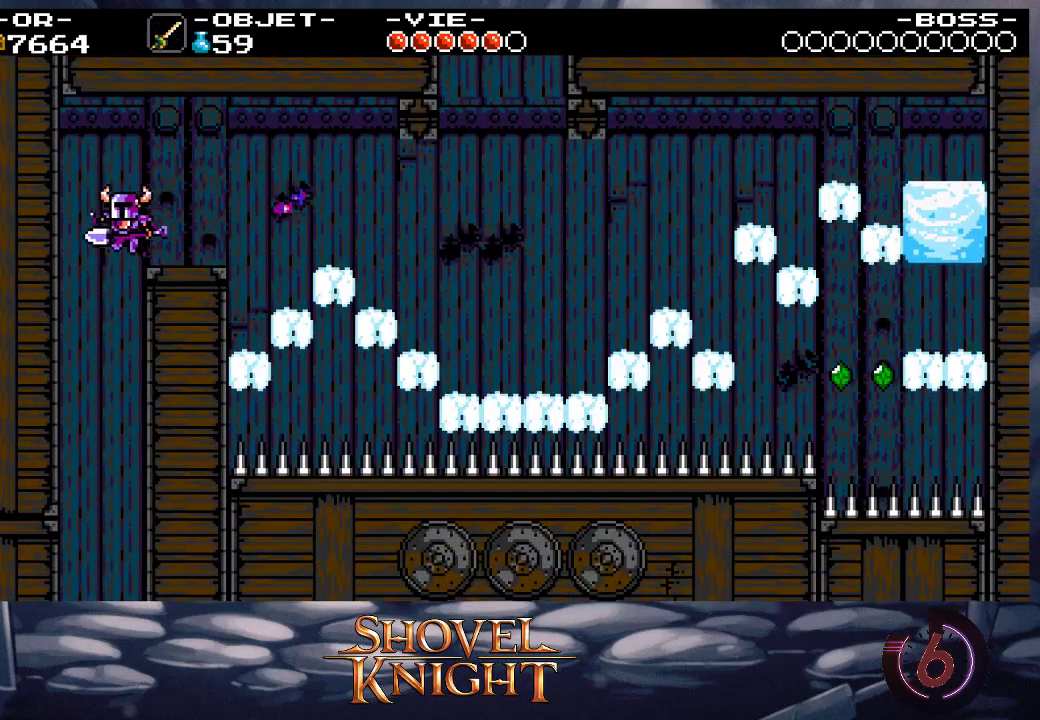
{"buttons": ["DPAD_RIGHT"], "events": [[133, "DPAD_LEFT", "up"], [167, "DPAD_RIGHT", "down"]]}
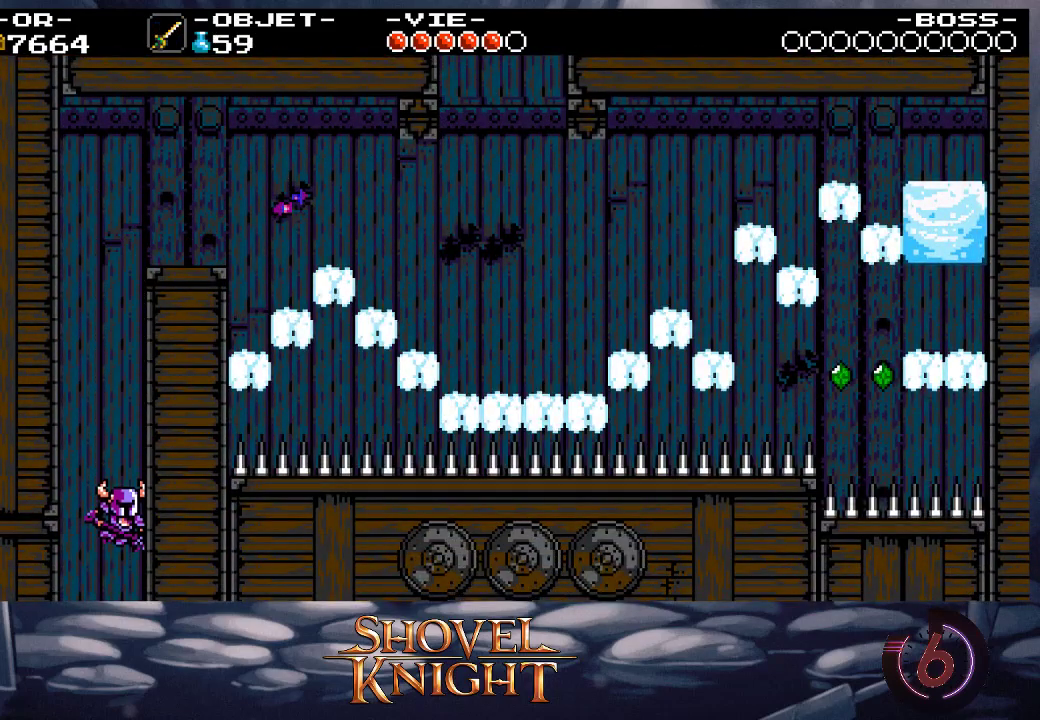
{"buttons": ["DPAD_RIGHT"], "events": []}
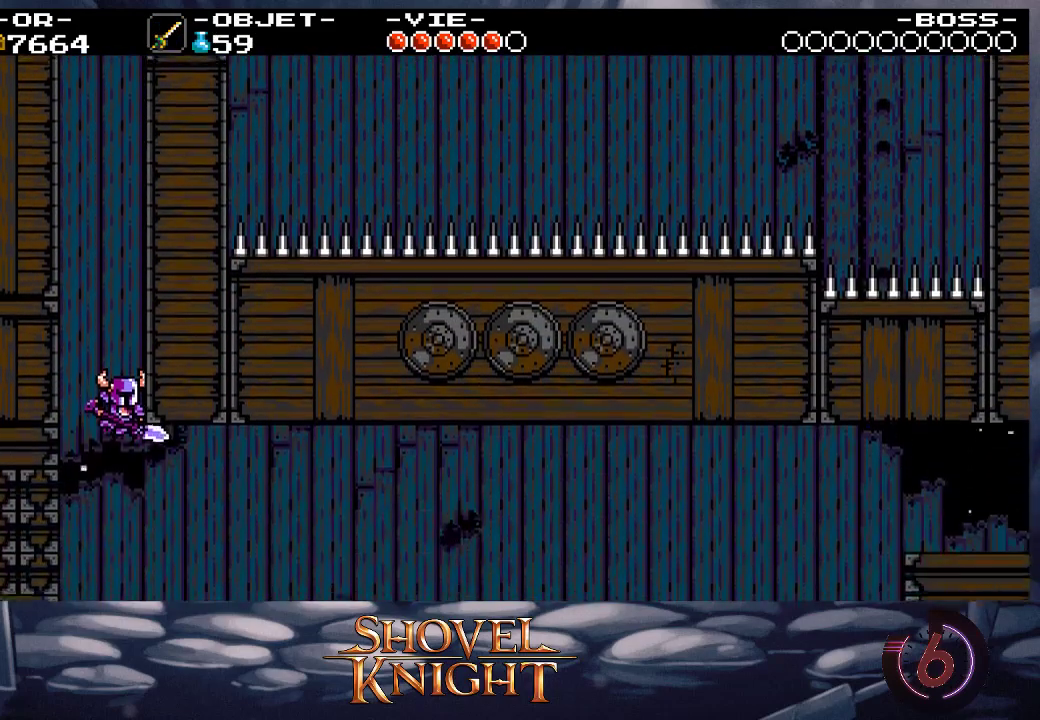
{"buttons": ["DPAD_RIGHT"], "events": []}
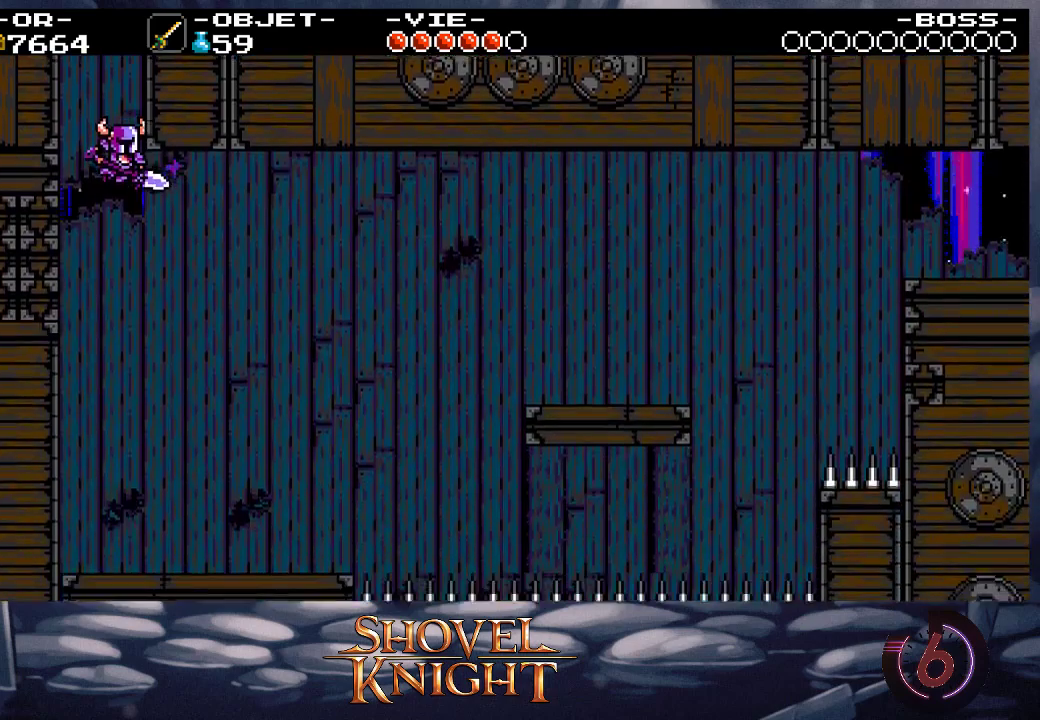
{"buttons": ["DPAD_RIGHT"], "events": []}
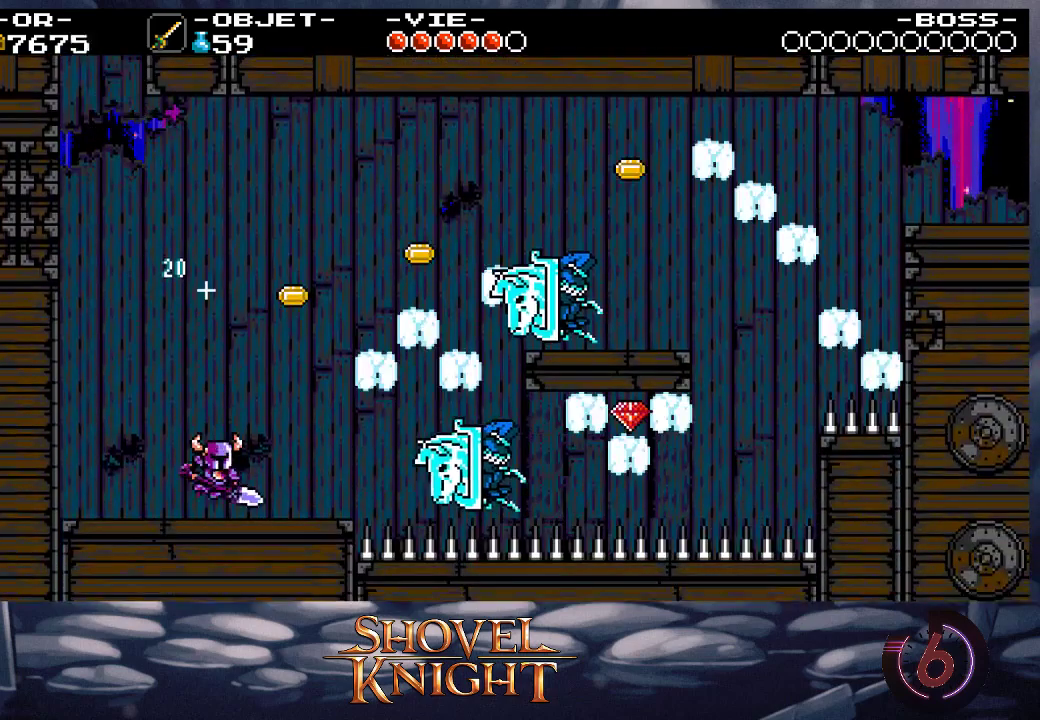
{"buttons": ["SQUARE", "DPAD_UP", "DPAD_RIGHT"], "events": [[100, "CROSS", "down"], [400, "DPAD_UP", "down"], [433, "CROSS", "up"], [500, "SQUARE", "down"]]}
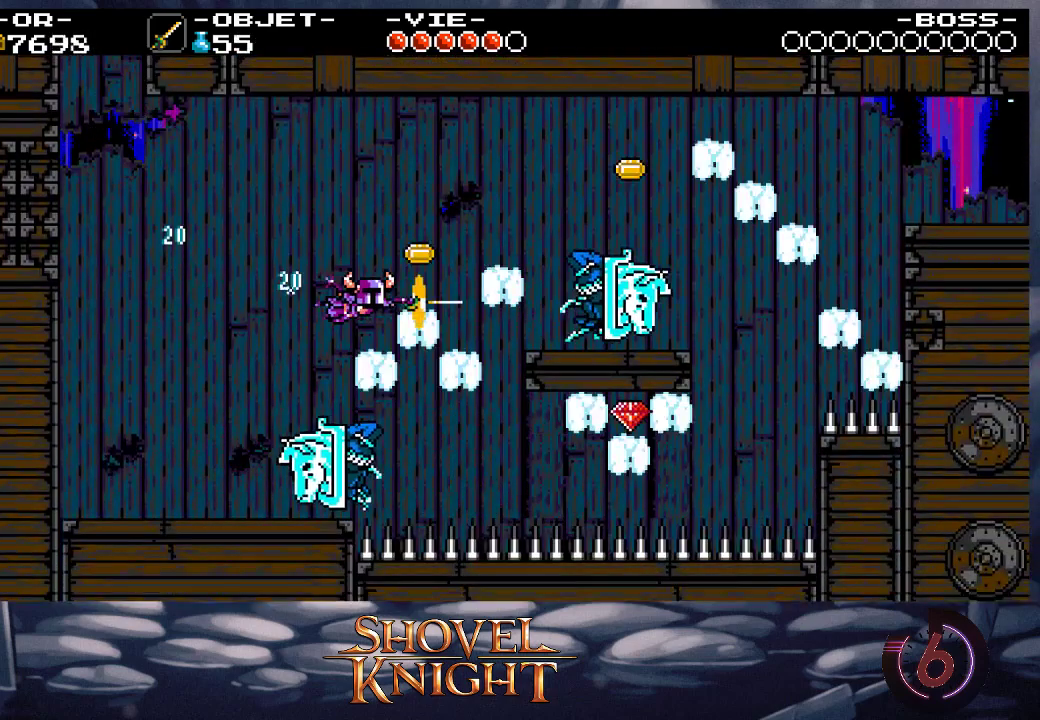
{"buttons": ["DPAD_RIGHT"], "events": [[133, "SQUARE", "up"], [200, "DPAD_UP", "up"]]}
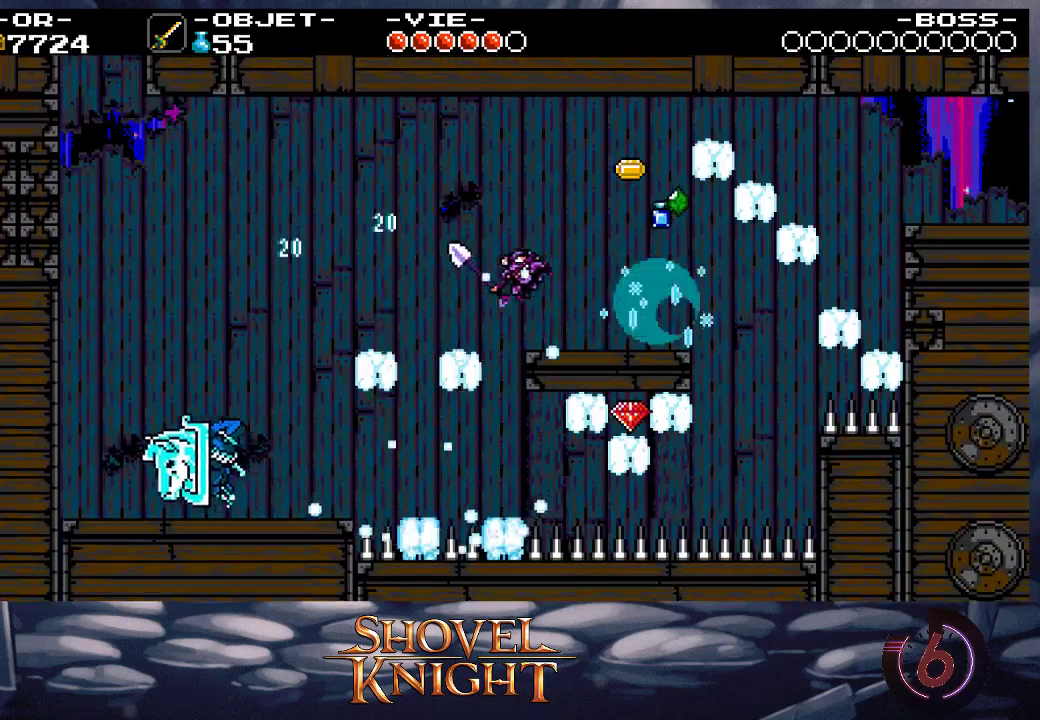
{"buttons": ["DPAD_RIGHT"], "events": []}
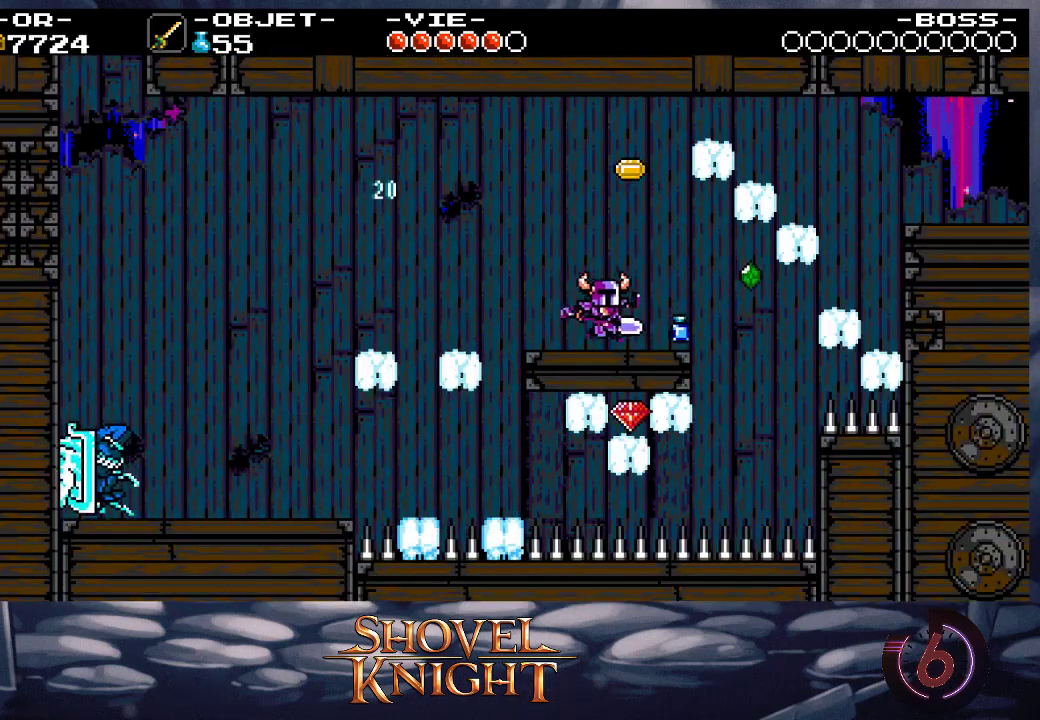
{"buttons": ["DPAD_UP", "DPAD_RIGHT"], "events": [[267, "CROSS", "down"], [433, "DPAD_UP", "down"], [500, "CROSS", "up"]]}
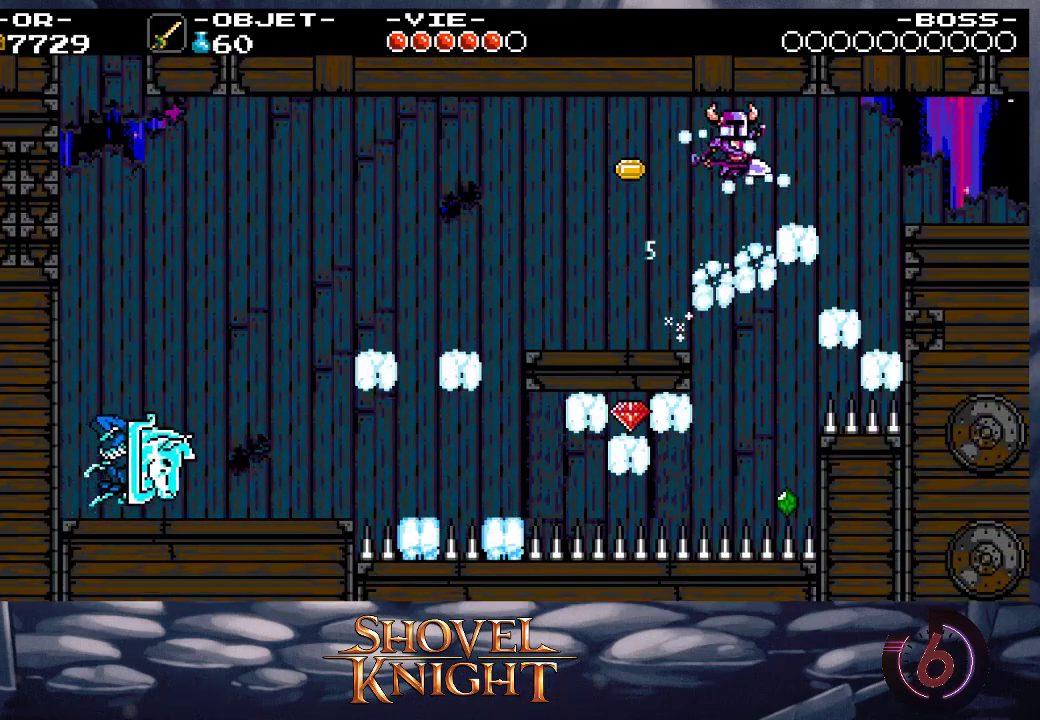
{"buttons": ["DPAD_RIGHT"], "events": [[33, "SQUARE", "down"], [167, "SQUARE", "up"], [200, "DPAD_UP", "up"]]}
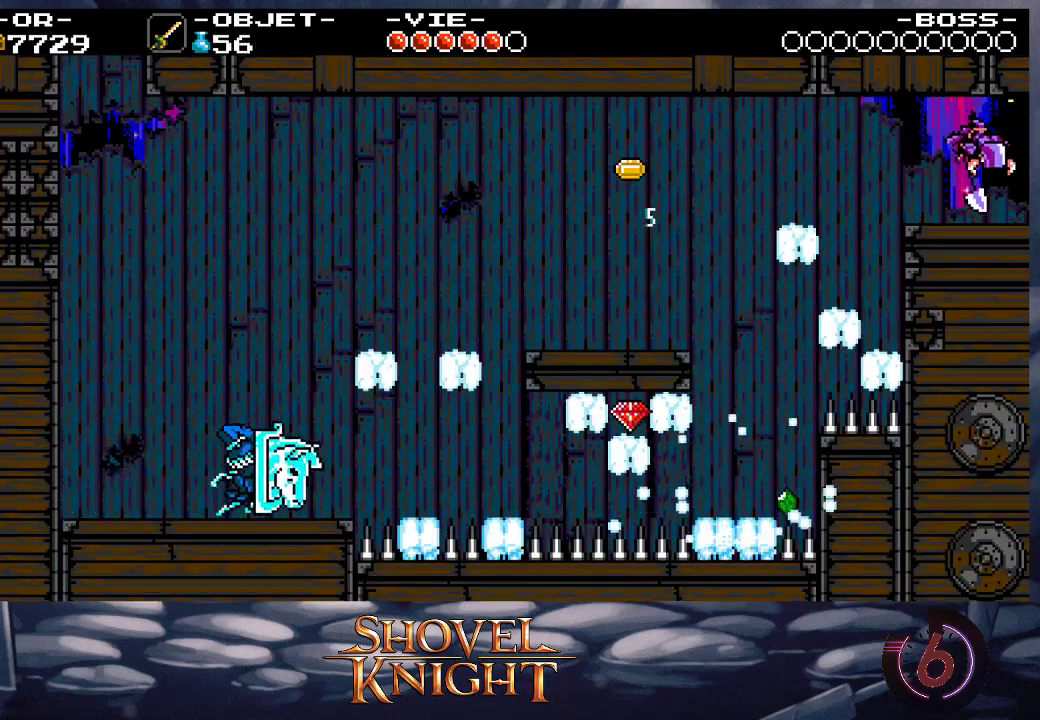
{"buttons": ["DPAD_RIGHT"], "events": []}